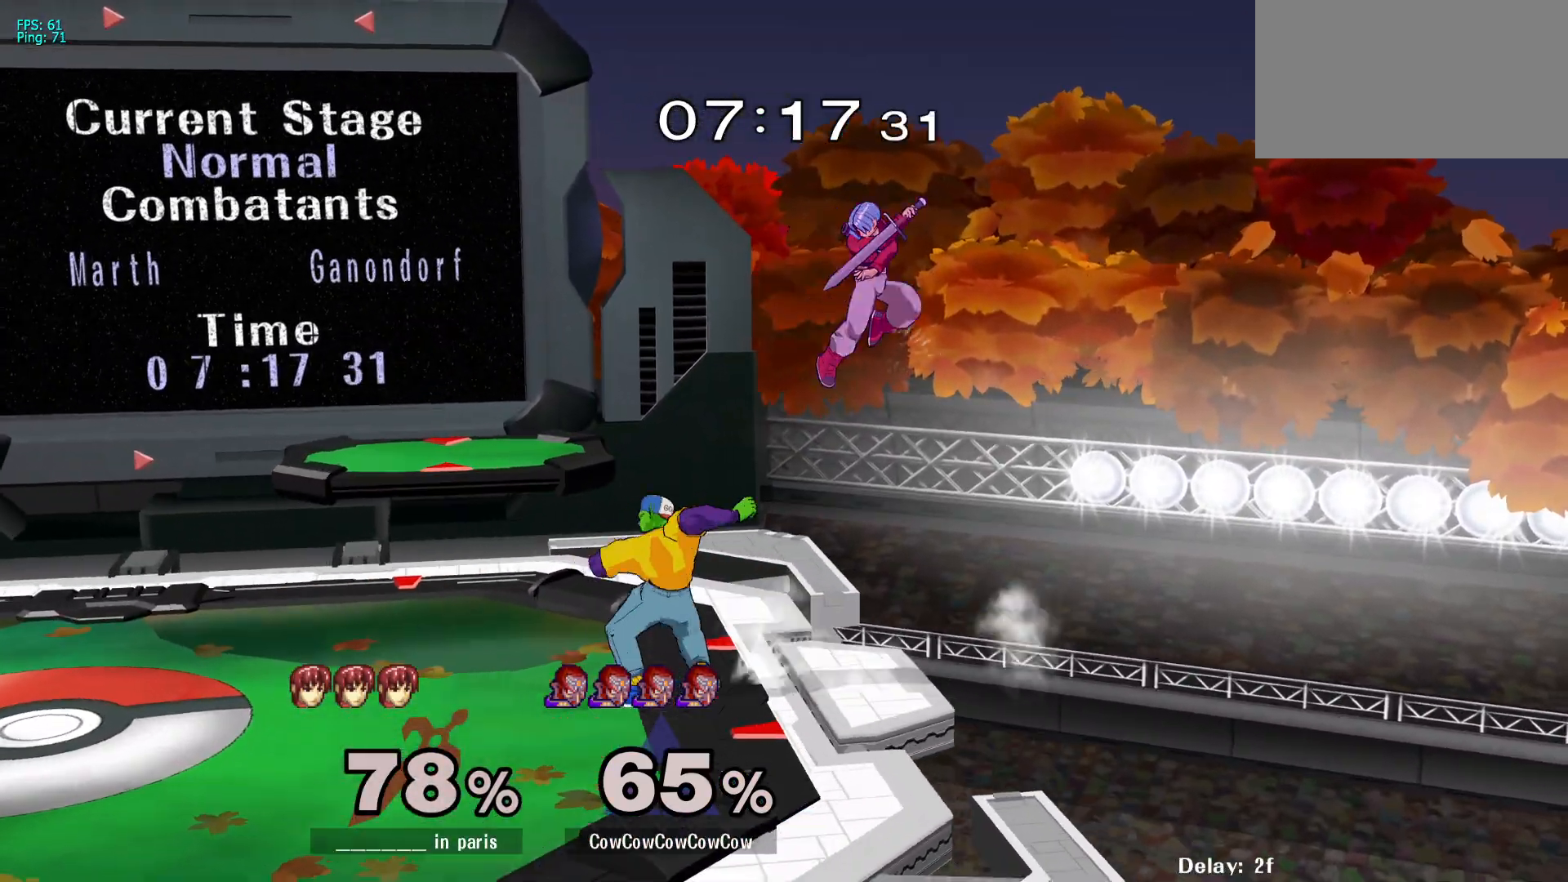
Gameplay with a controller (arcade stick); each line is a JSON object with the inputs held at the frame after it. "events" lists button and stick changes between this image and that frame as [ms after this image, input, new state], when the widget could be followed in between. Not read: L3 R3.
{"buttons": [], "events": [[17, "C_DOWN", "down"], [200, "C_DOWN", "up"], [200, "Z", "up"]]}
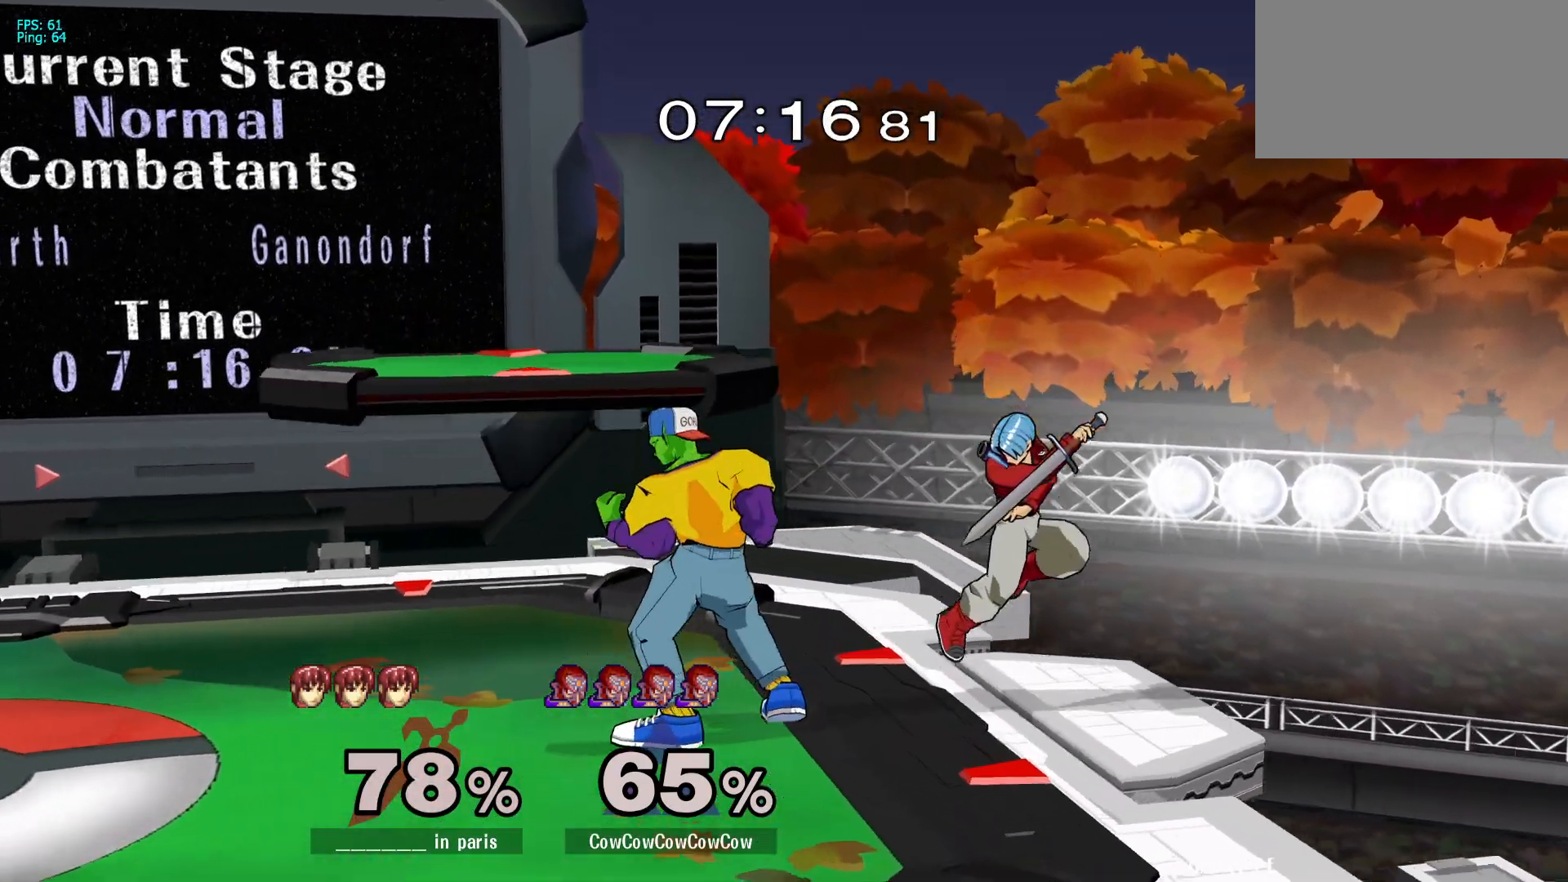
{"buttons": ["C_DOWN"], "events": [[17, "DPAD_RIGHT", "down"], [83, "Z", "down"], [117, "DPAD_RIGHT", "up"], [183, "Z", "up"], [233, "C_DOWN", "down"]]}
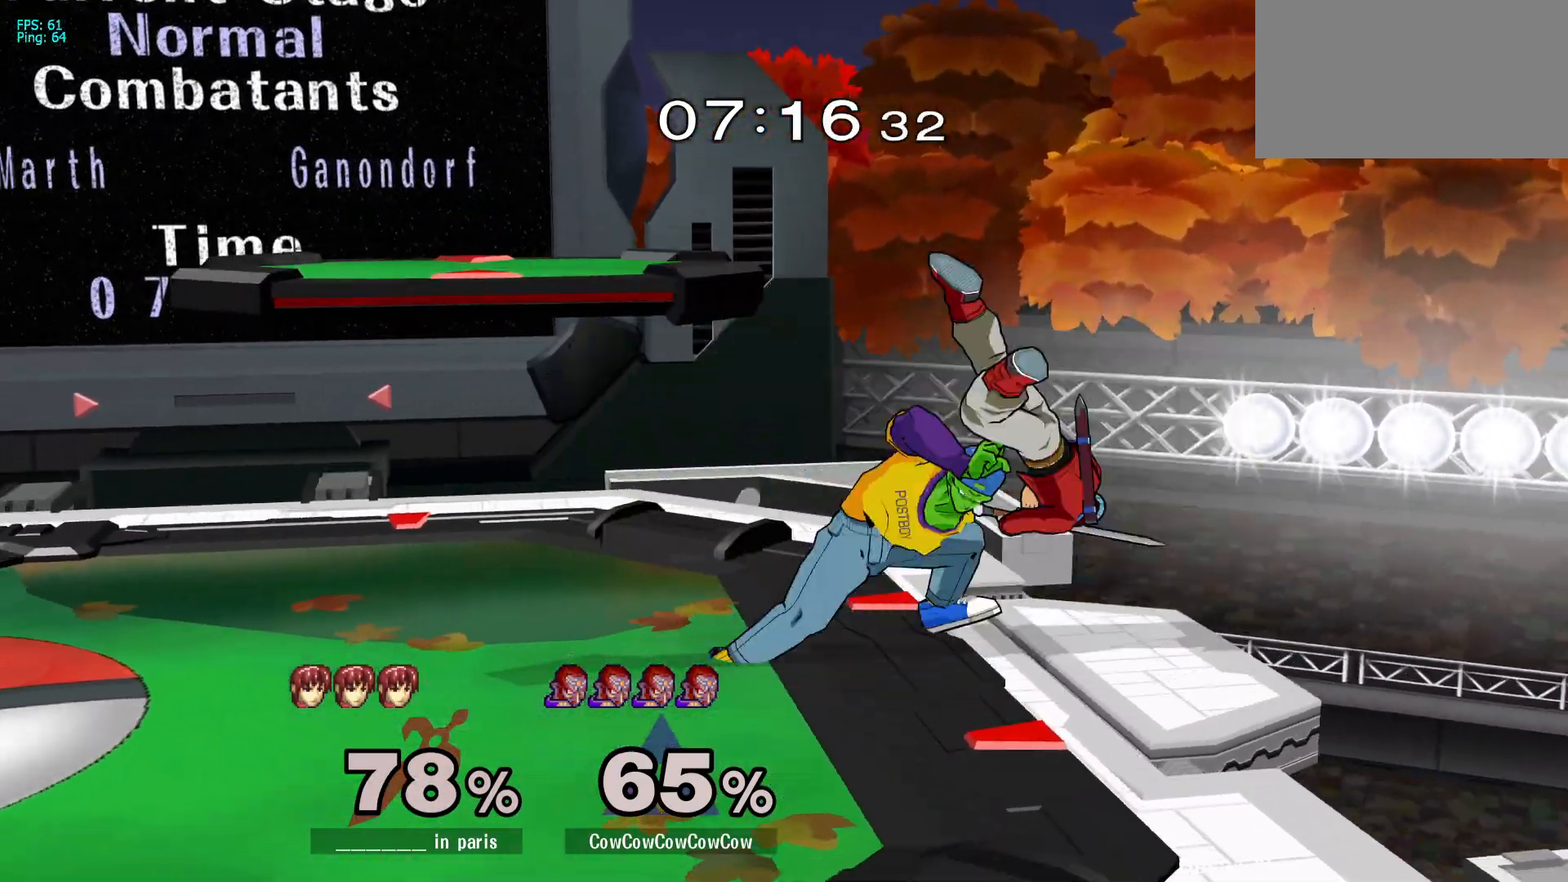
{"buttons": ["Y", "DPAD_LEFT"], "events": [[200, "C_DOWN", "up"], [383, "Y", "down"], [433, "DPAD_LEFT", "down"]]}
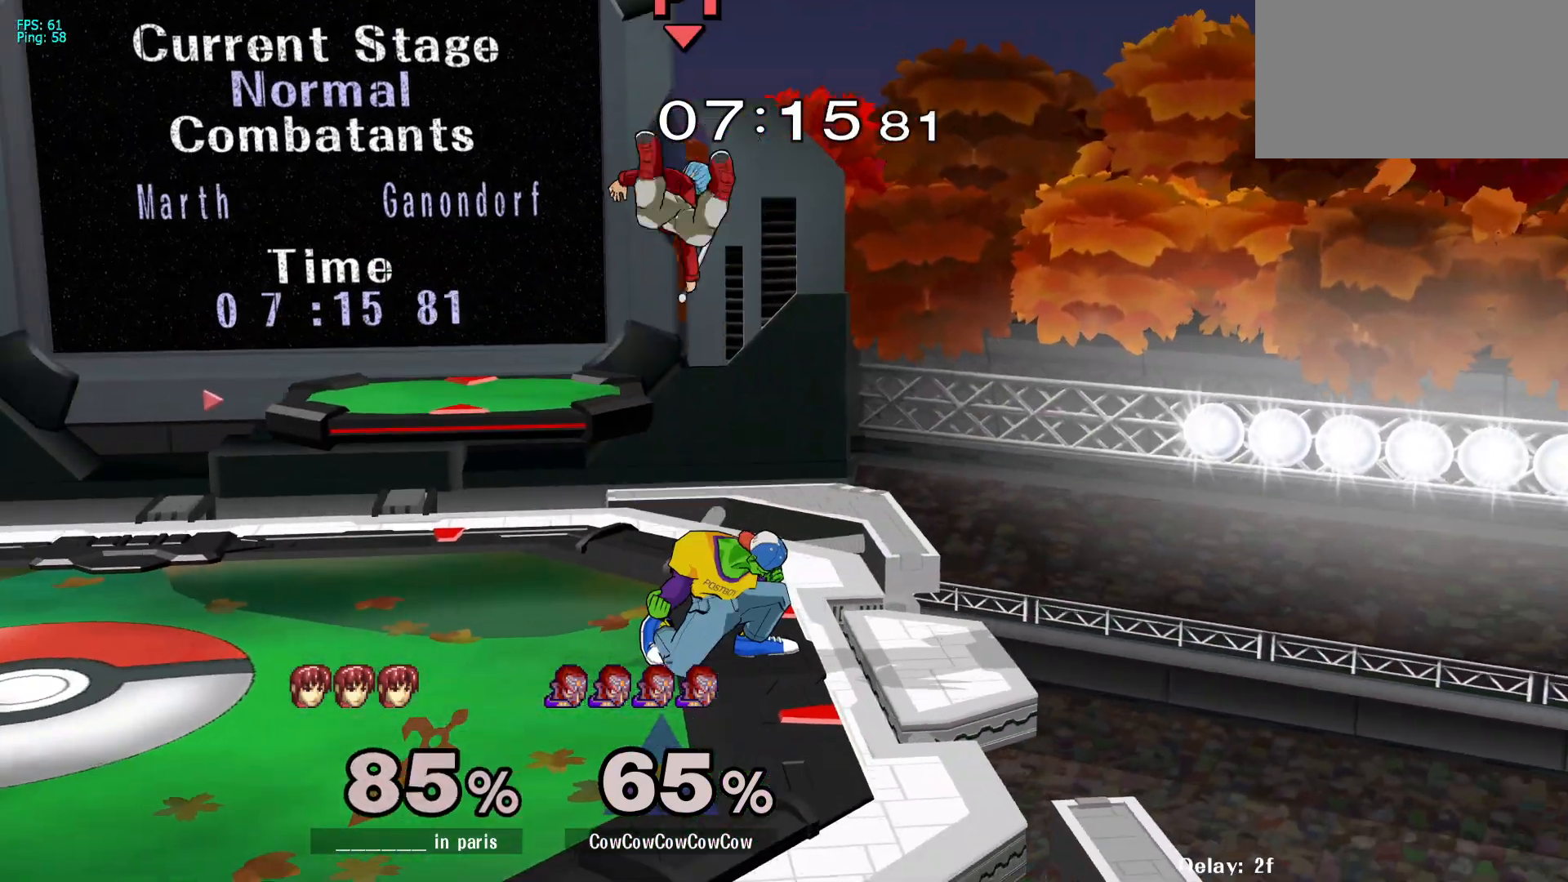
{"buttons": [], "events": [[150, "DPAD_DOWN", "down"], [217, "R1", "down"], [267, "DPAD_LEFT", "up"], [283, "Y", "up"], [333, "DPAD_DOWN", "up"], [333, "R1", "up"]]}
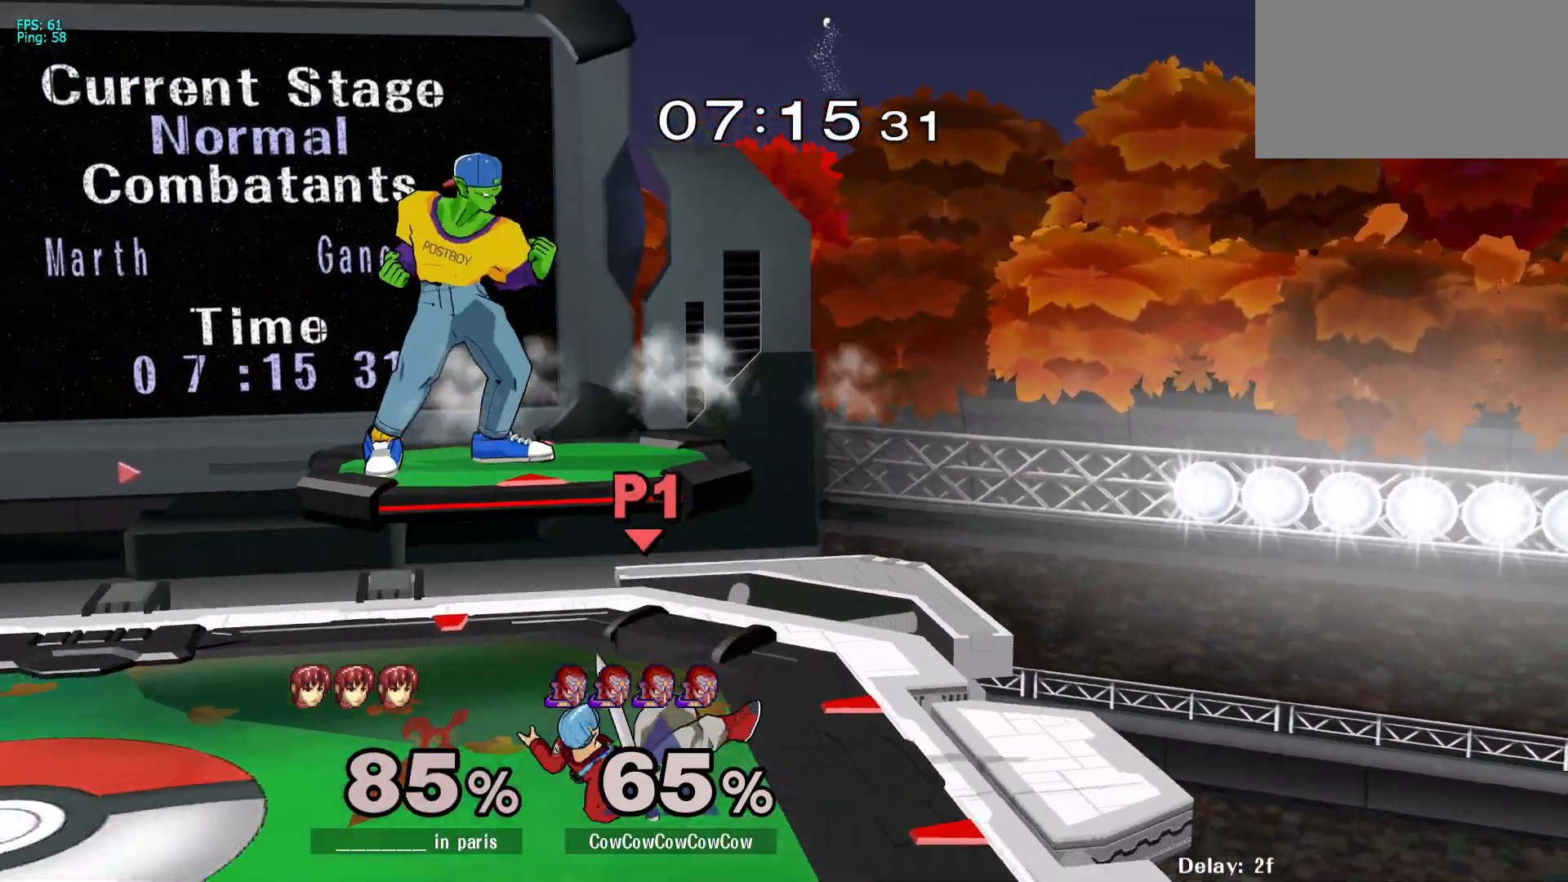
{"buttons": ["DPAD_LEFT"], "events": [[333, "DPAD_DOWN", "down"], [350, "DPAD_LEFT", "down"], [367, "DPAD_LEFT", "up"], [400, "DPAD_LEFT", "down"], [467, "DPAD_DOWN", "up"]]}
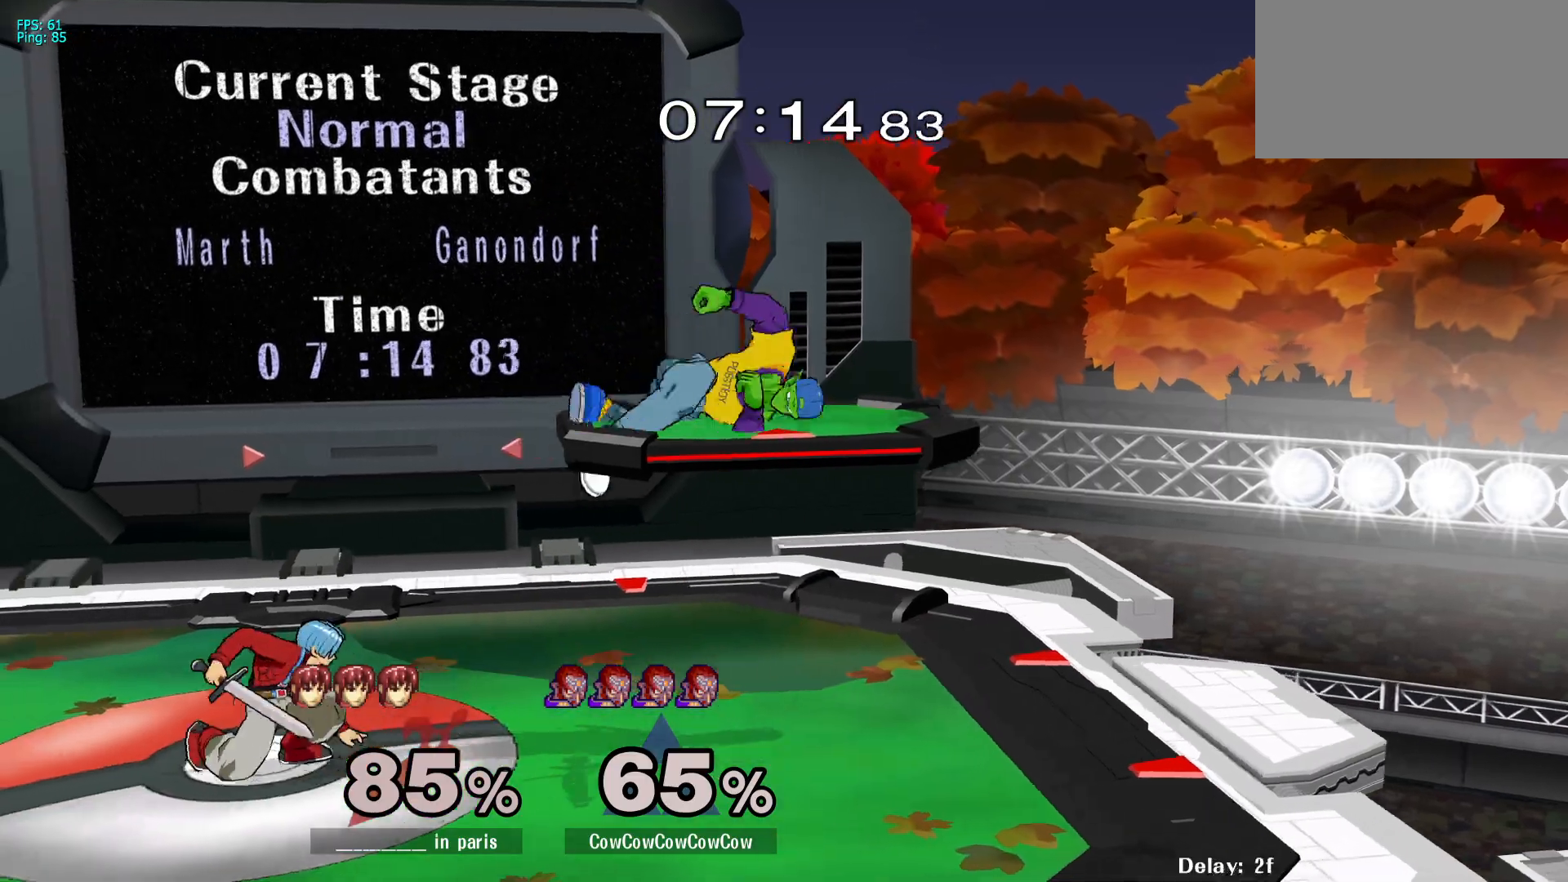
{"buttons": ["Z", "DPAD_RIGHT"], "events": [[33, "Y", "down"], [167, "Y", "up"], [300, "C_LEFT", "down"], [350, "DPAD_DOWN", "down"], [417, "DPAD_RIGHT", "down"], [467, "C_LEFT", "up"], [467, "DPAD_LEFT", "up"], [467, "Z", "down"], [500, "DPAD_DOWN", "up"]]}
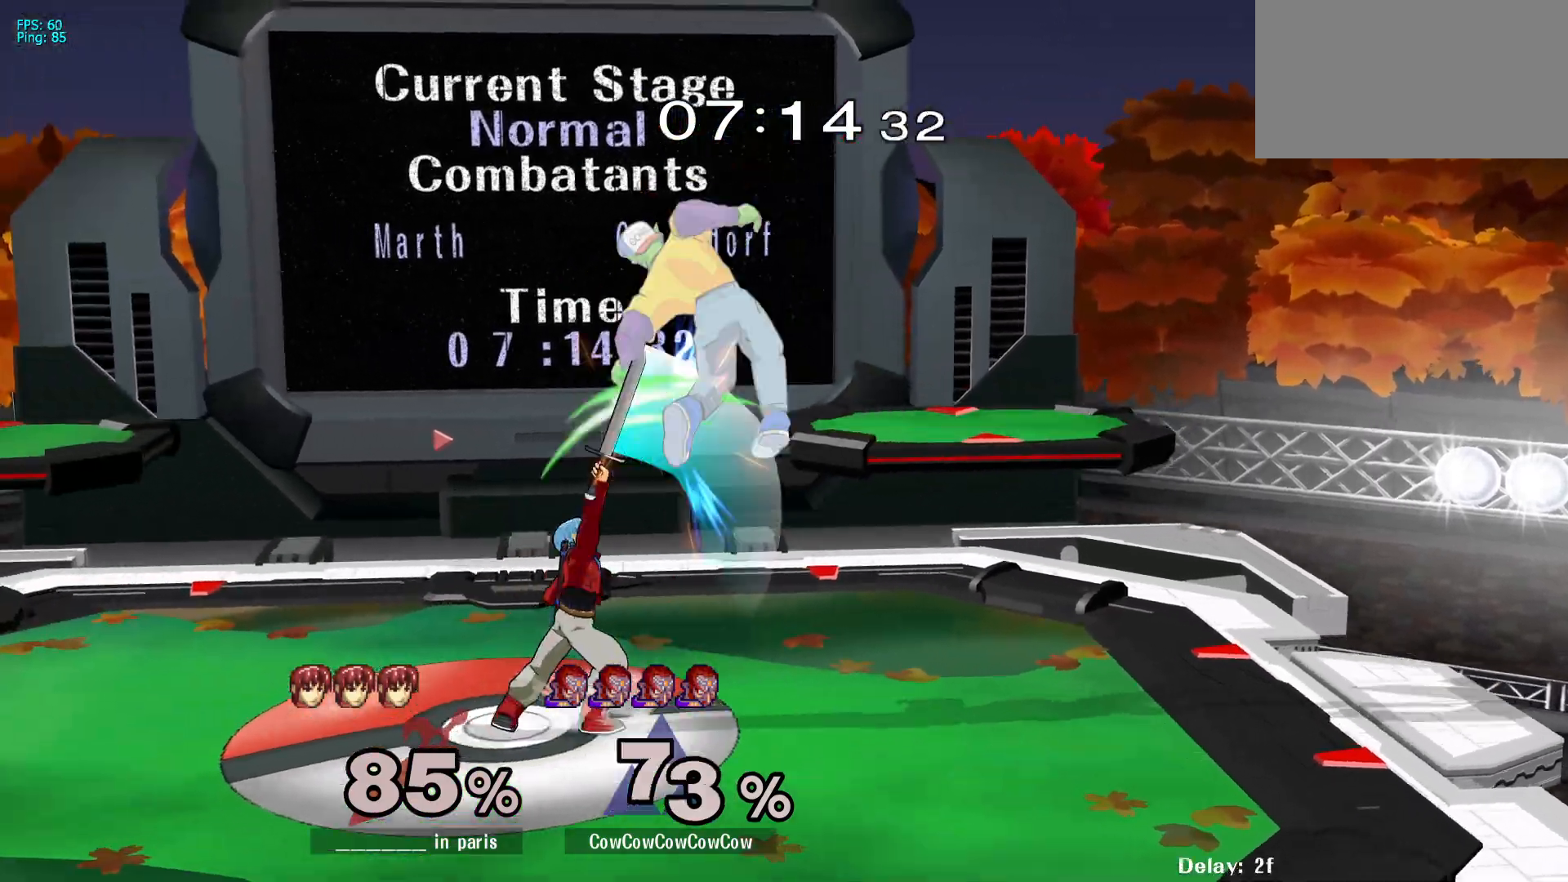
{"buttons": [], "events": [[50, "Z", "up"], [100, "Z", "down"], [133, "DPAD_RIGHT", "up"], [217, "Z", "up"]]}